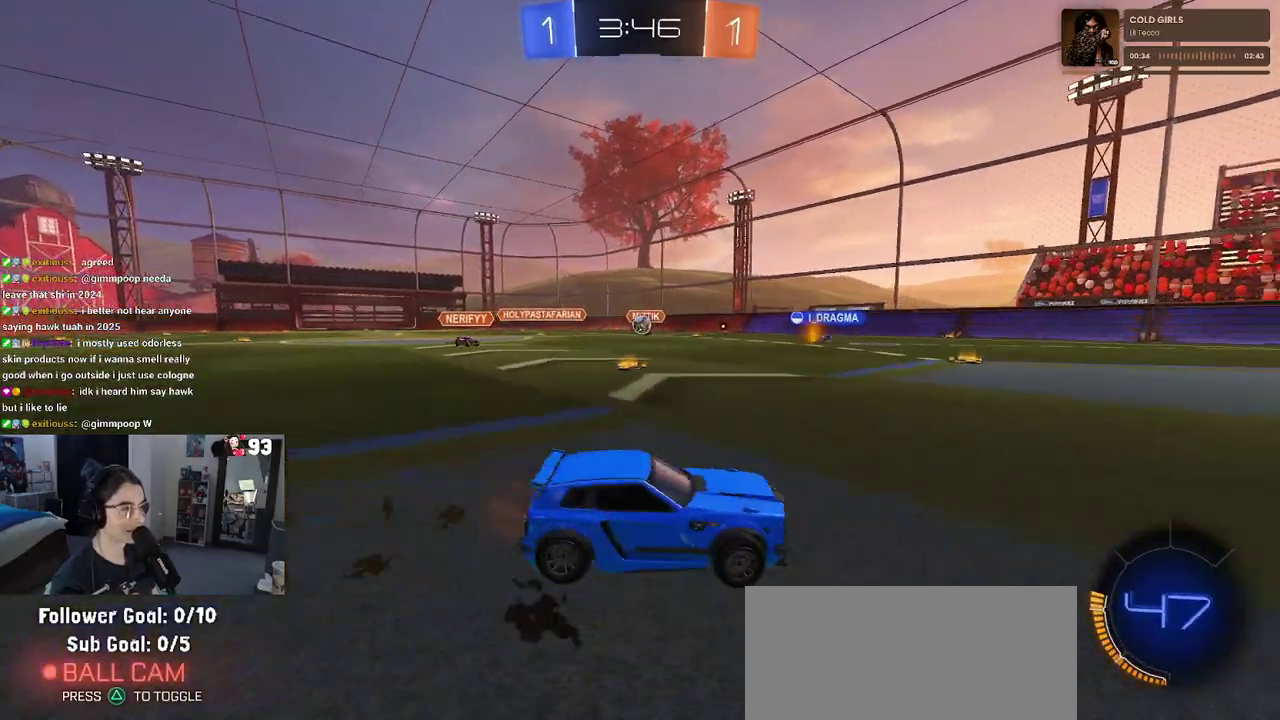
Gameplay with a controller (PlayStation layout); each line is a JSON object with the inputs held at the frame after it. "events" lists button and stick changes between this image and that frame as [ms after this image, input, new state], when the widget could be followed in between. This document gives stick clicks only as held states, not as events. Not read: L1 L2 R1 R2.
{"buttons": [], "left_stick": "right", "right_stick": "center", "events": [[250, "left_stick", "center"], [350, "left_stick", "right"], [433, "left_stick", "down-right"], [483, "left_stick", "right"]]}
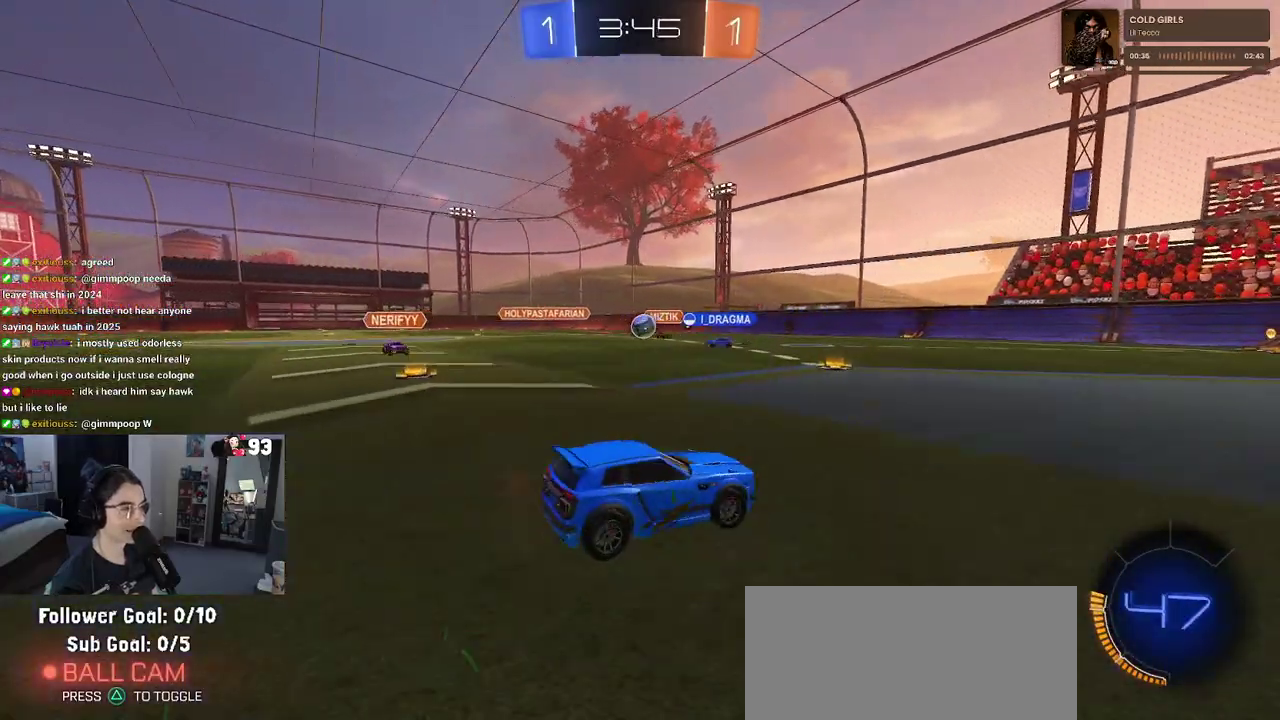
{"buttons": [], "left_stick": "left", "right_stick": "center", "events": [[33, "left_stick", "center"], [217, "left_stick", "left"]]}
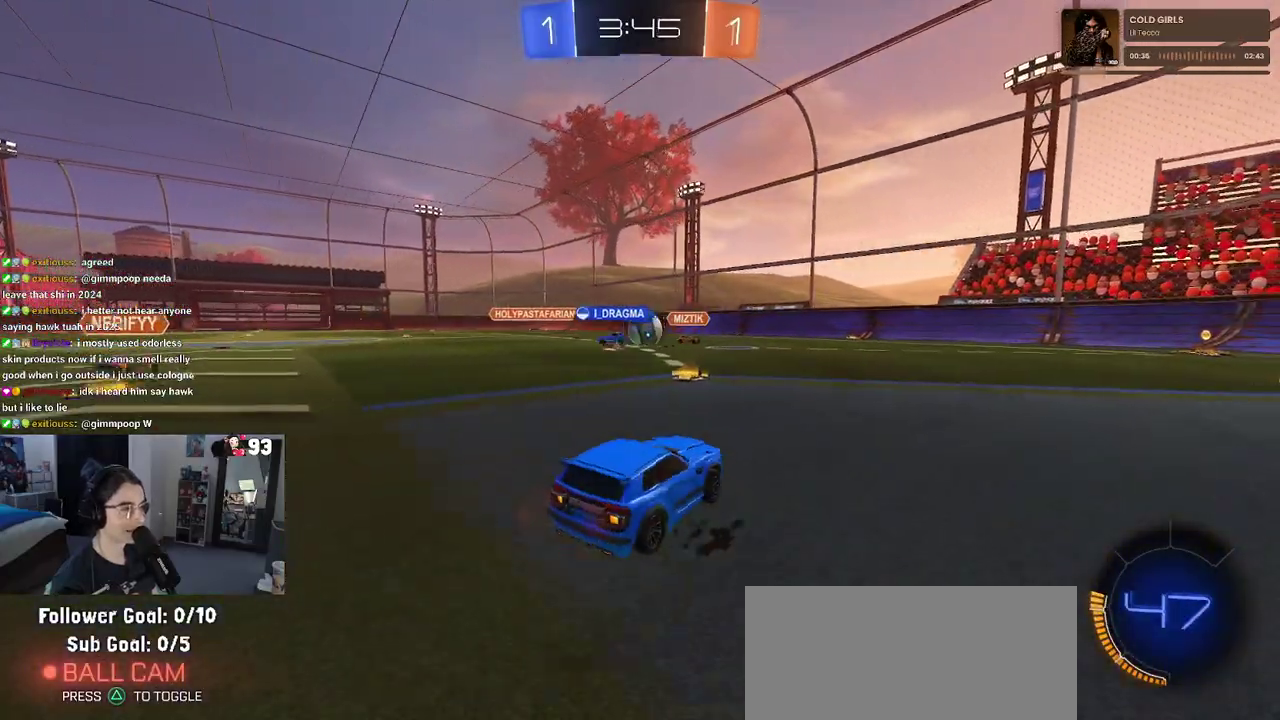
{"buttons": [], "left_stick": "center", "right_stick": "center", "events": [[50, "left_stick", "center"], [333, "left_stick", "down-right"], [450, "left_stick", "center"]]}
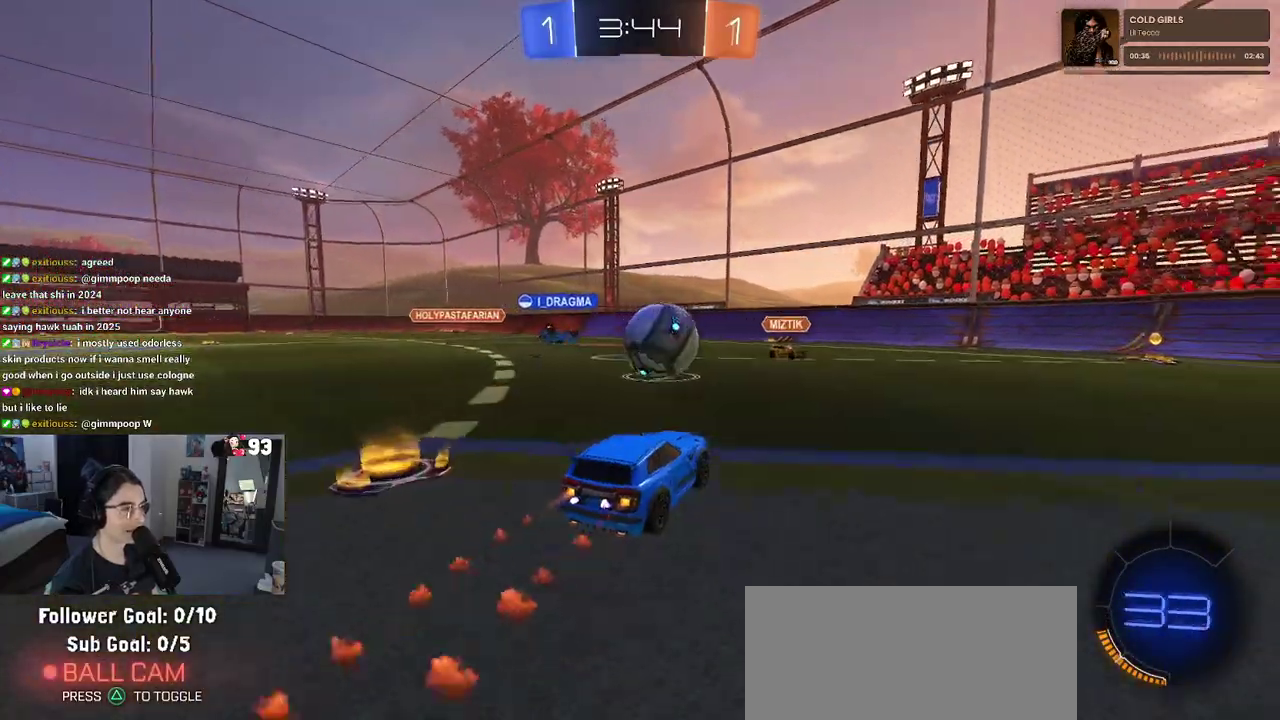
{"buttons": ["SQUARE"], "left_stick": "down-right", "right_stick": "center", "events": [[17, "CROSS", "down"], [100, "left_stick", "right"], [133, "CROSS", "up"], [200, "CROSS", "down"], [300, "SQUARE", "down"], [333, "CROSS", "up"], [383, "left_stick", "down-right"]]}
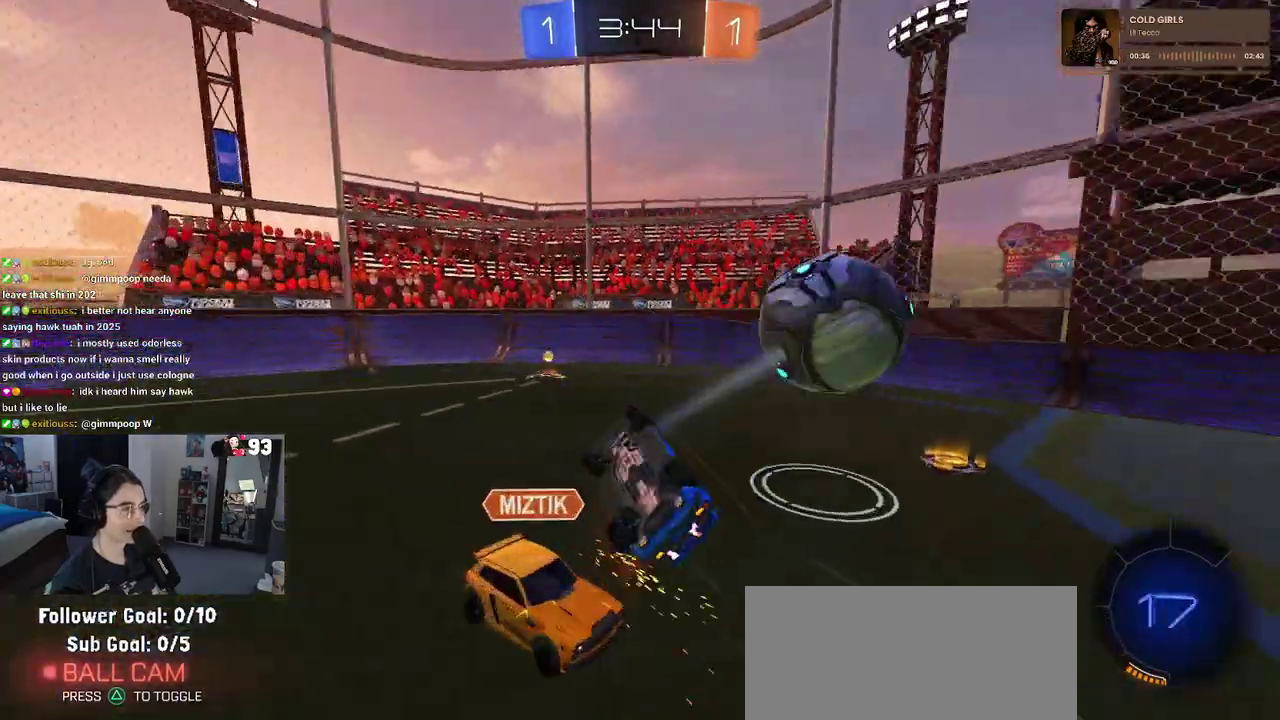
{"buttons": [], "left_stick": "up", "right_stick": "center", "events": [[317, "left_stick", "right"], [383, "left_stick", "up-right"], [433, "left_stick", "up"], [483, "SQUARE", "up"]]}
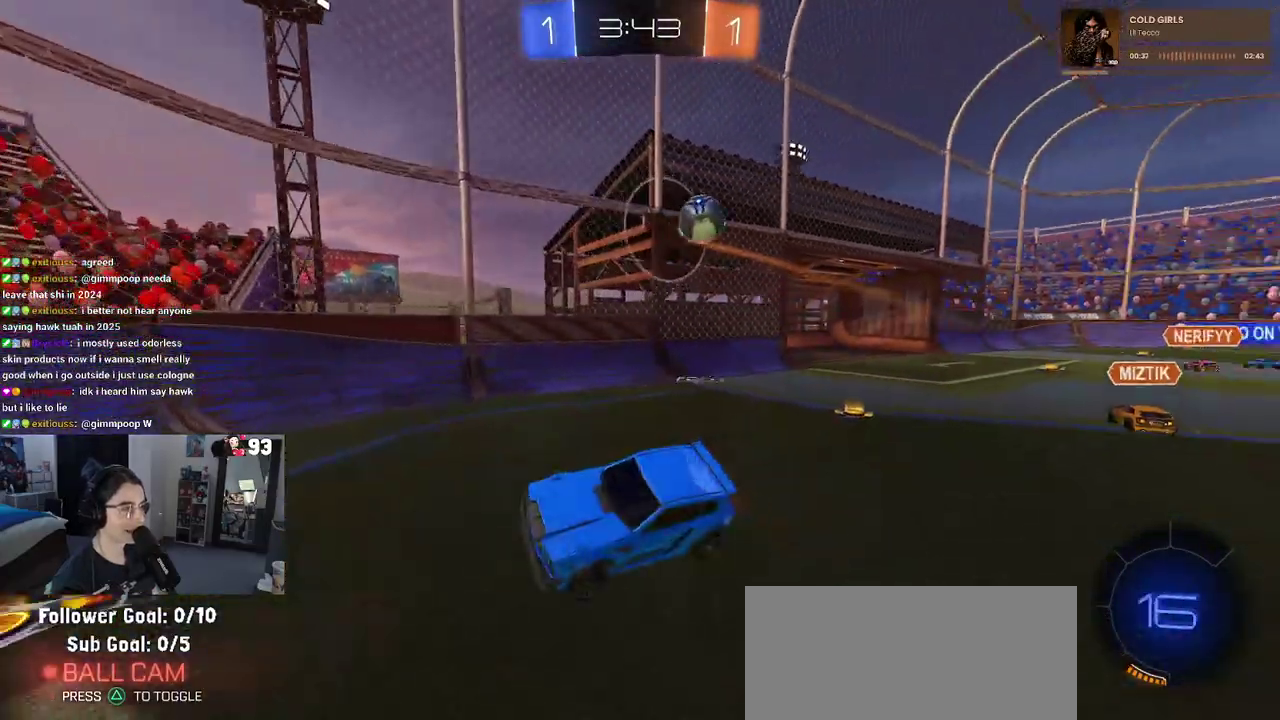
{"buttons": [], "left_stick": "right", "right_stick": "center", "events": [[233, "left_stick", "center"], [433, "left_stick", "right"]]}
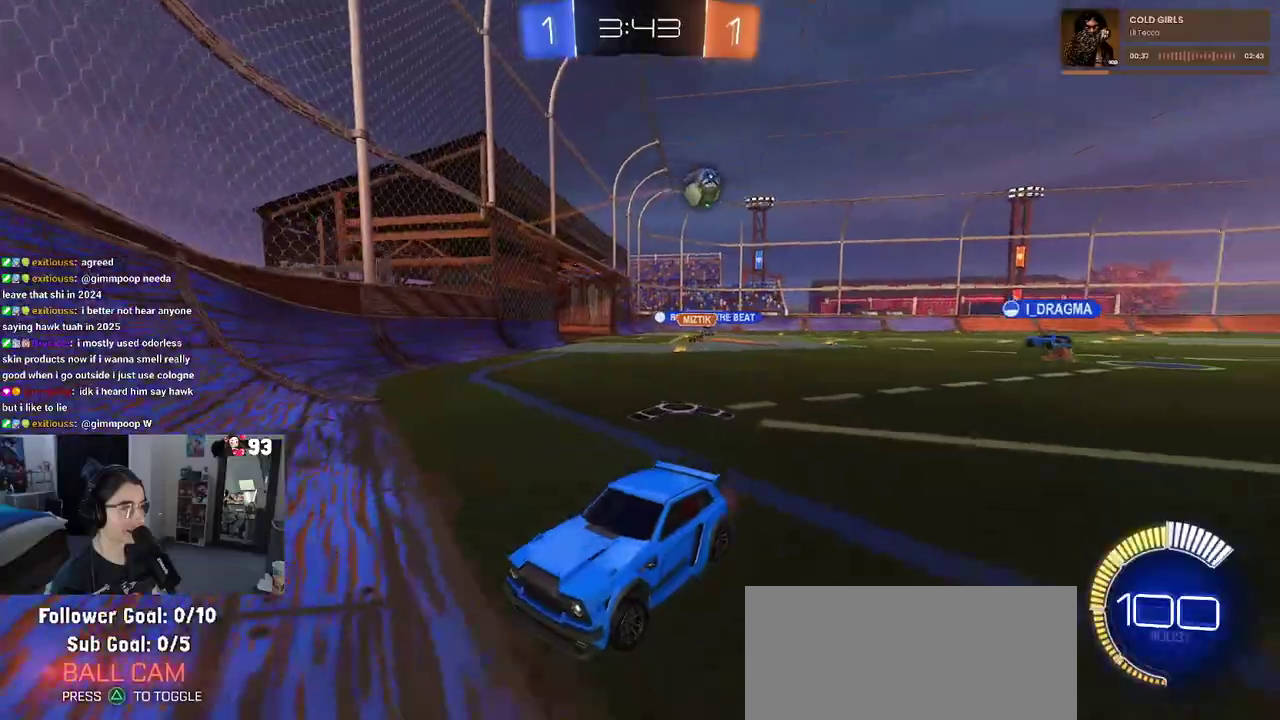
{"buttons": [], "left_stick": "right", "right_stick": "center", "events": [[233, "SQUARE", "down"], [350, "SQUARE", "up"]]}
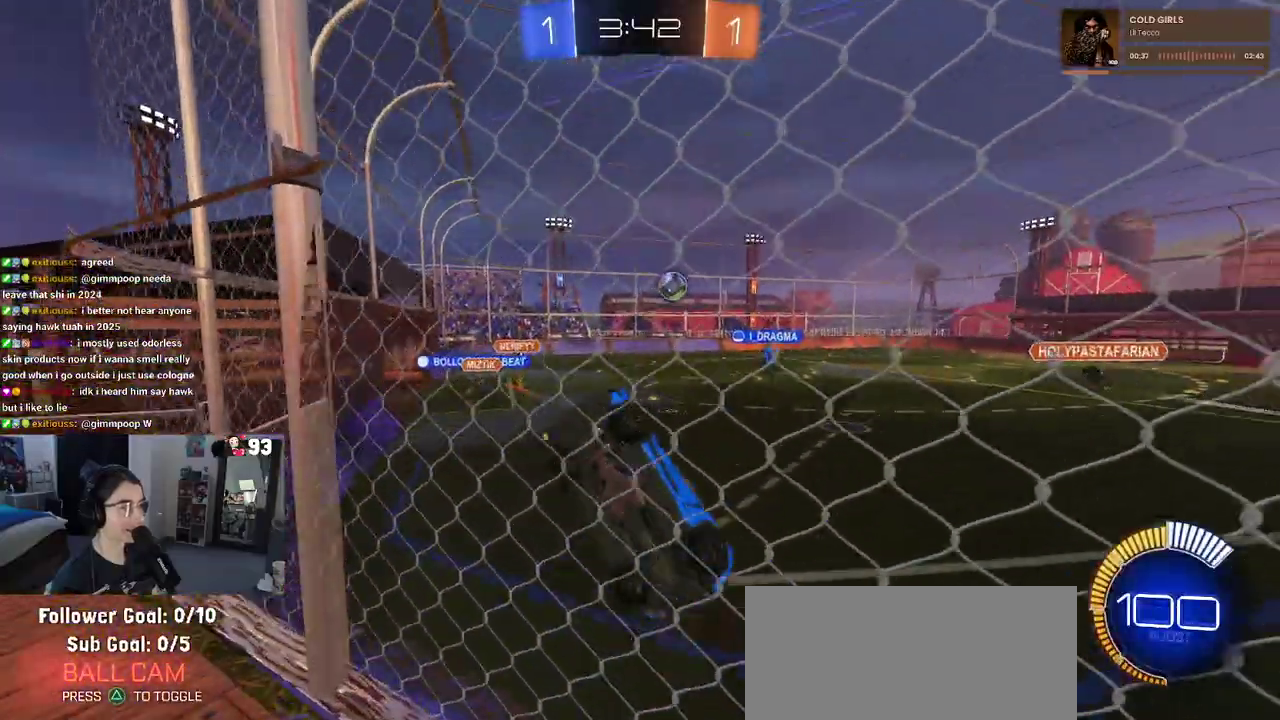
{"buttons": [], "left_stick": "center", "right_stick": "center", "events": [[417, "left_stick", "up-right"], [467, "left_stick", "center"]]}
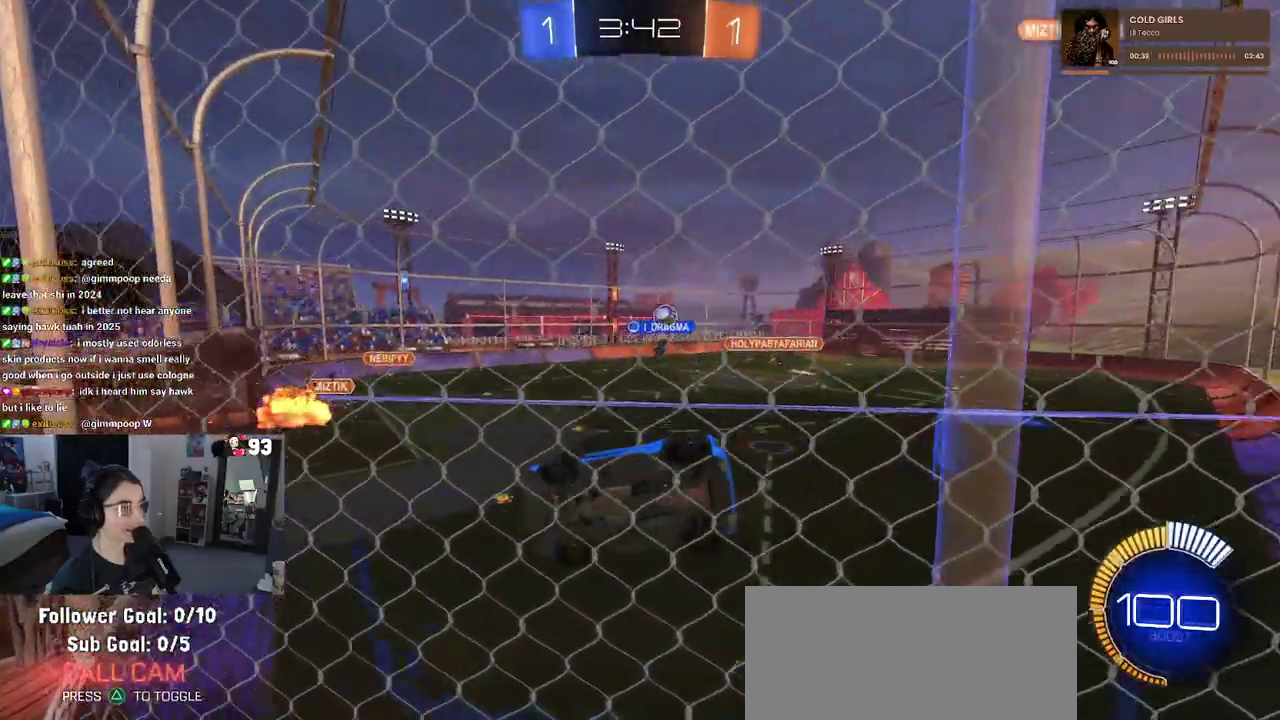
{"buttons": [], "left_stick": "center", "right_stick": "center", "events": []}
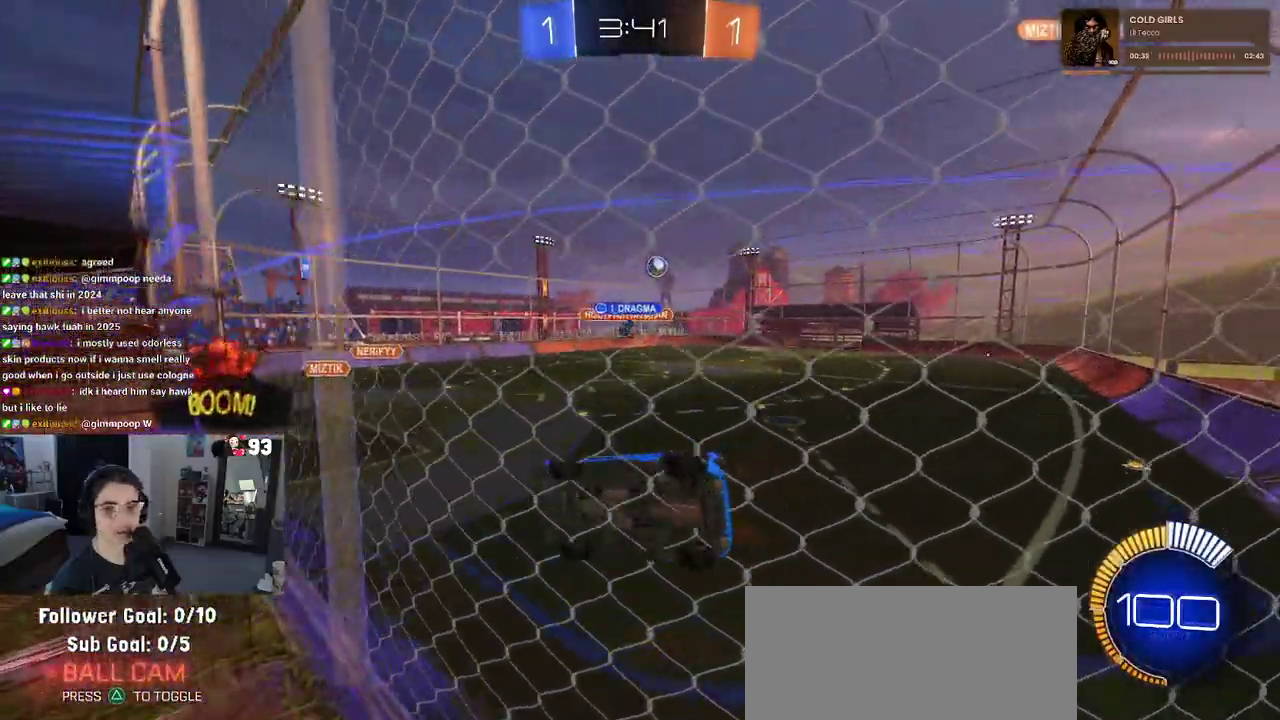
{"buttons": ["CROSS"], "left_stick": "down", "right_stick": "center"}
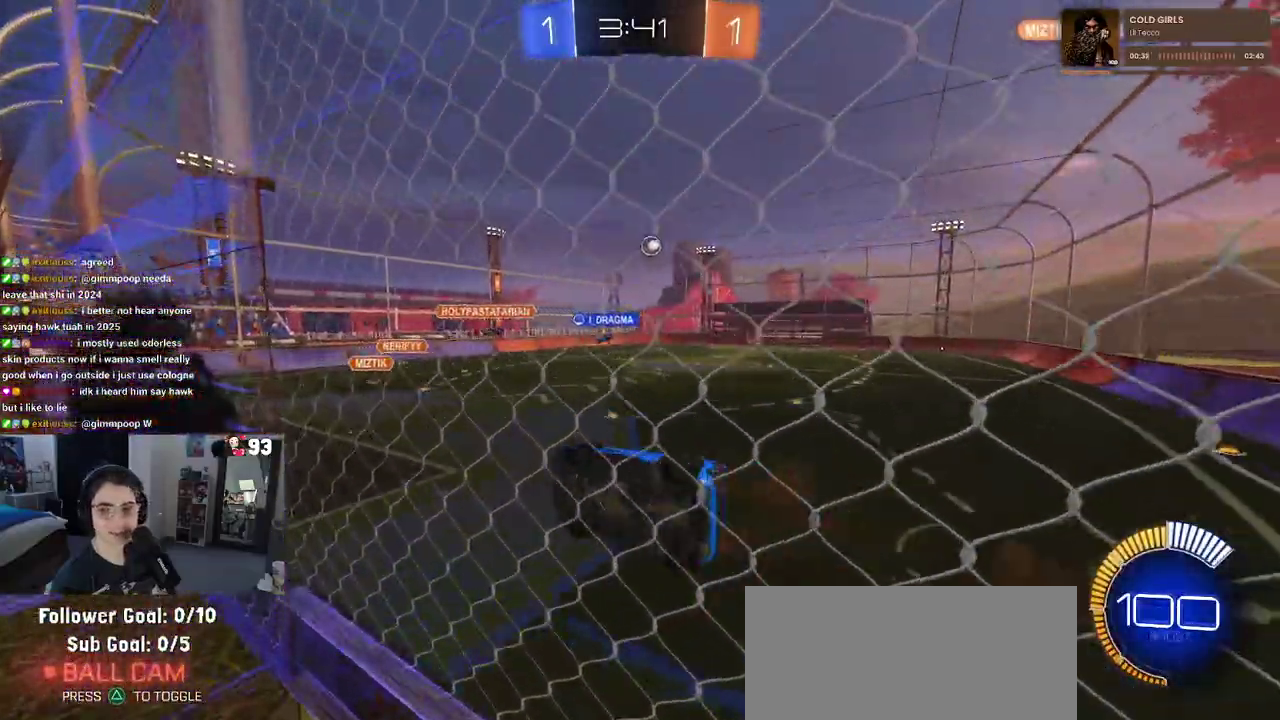
{"buttons": [], "left_stick": "center", "right_stick": "center"}
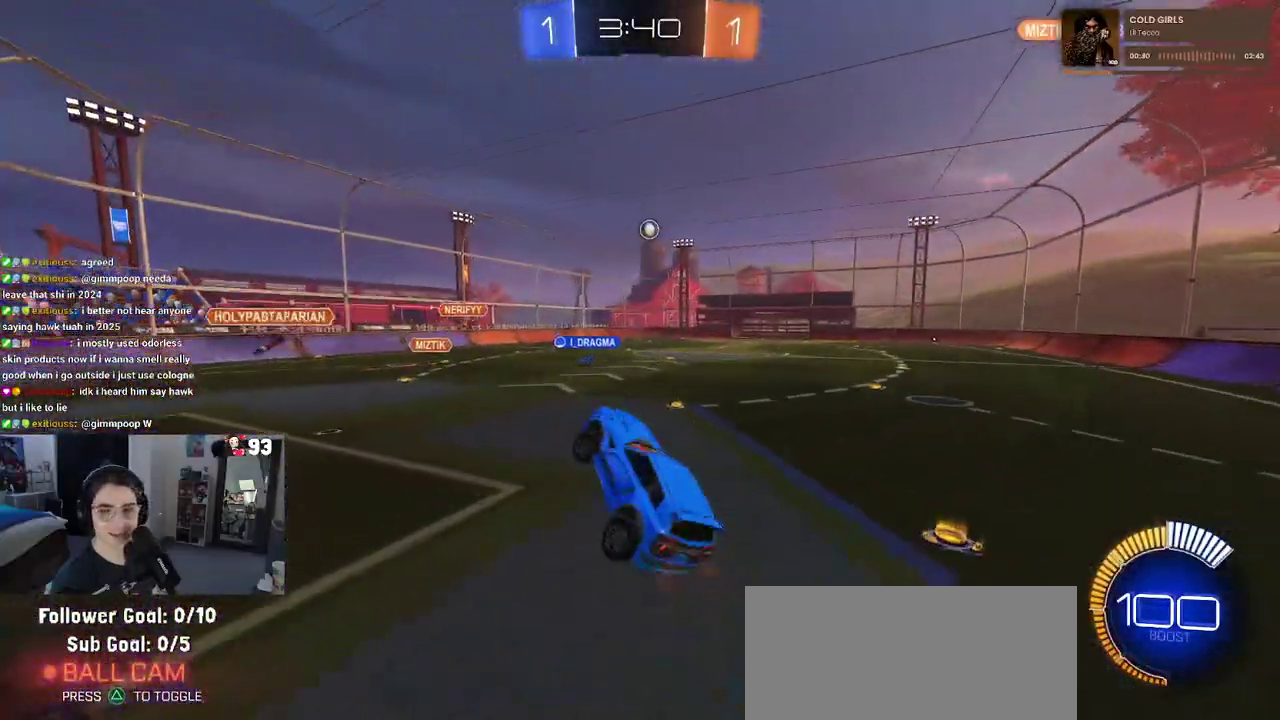
{"buttons": [], "left_stick": "up", "right_stick": "center", "events": [[233, "left_stick", "up"], [350, "CROSS", "down"], [450, "CROSS", "up"]]}
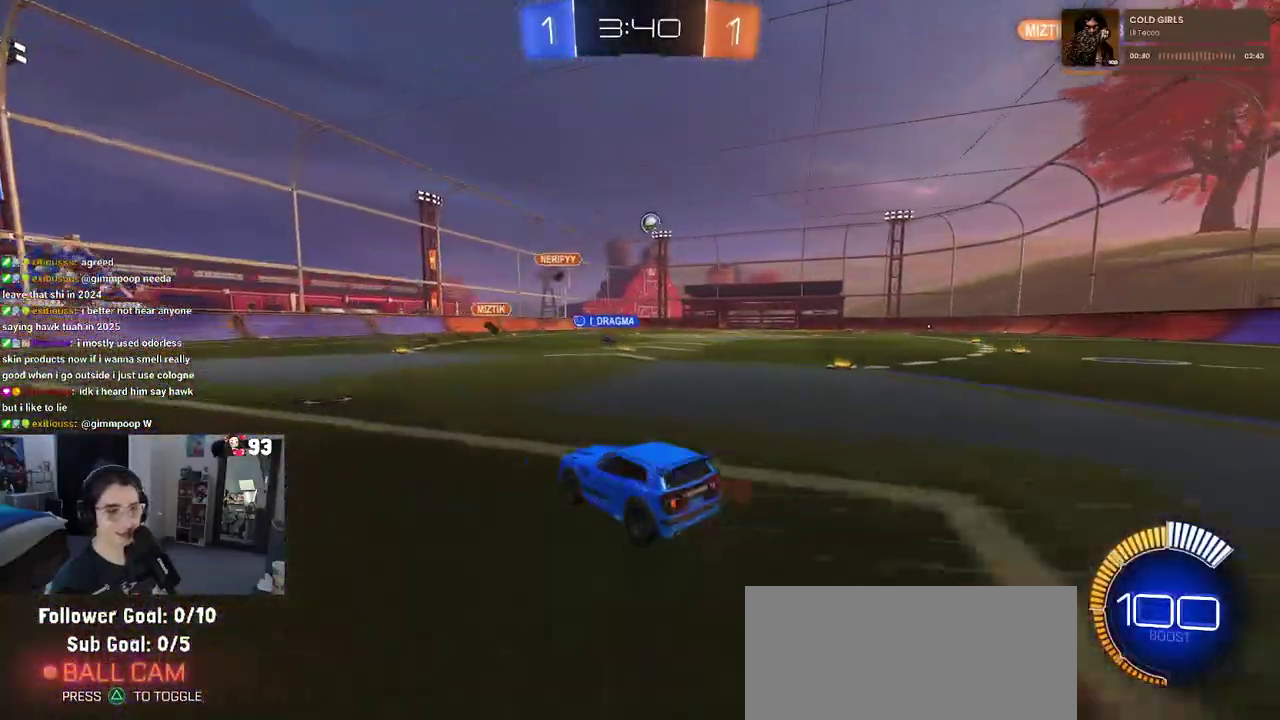
{"buttons": [], "left_stick": "center", "right_stick": "center", "events": [[117, "left_stick", "center"]]}
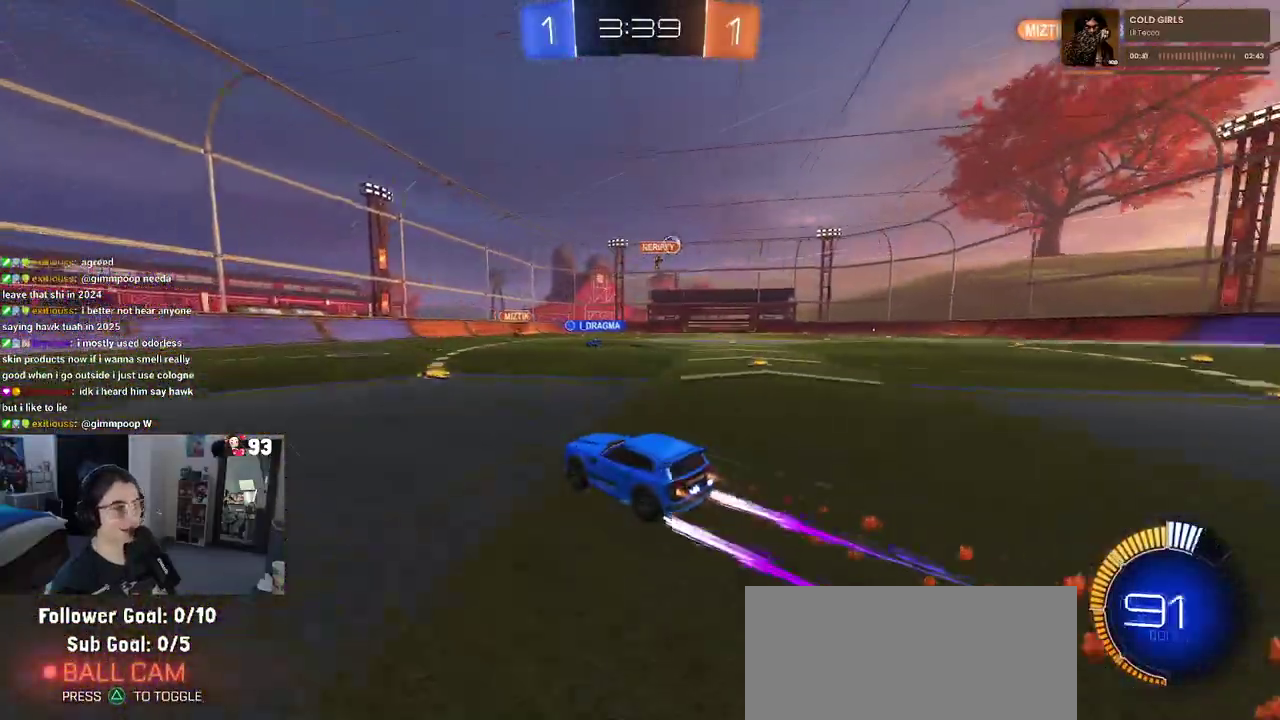
{"buttons": [], "left_stick": "right", "right_stick": "center", "events": [[67, "left_stick", "right"]]}
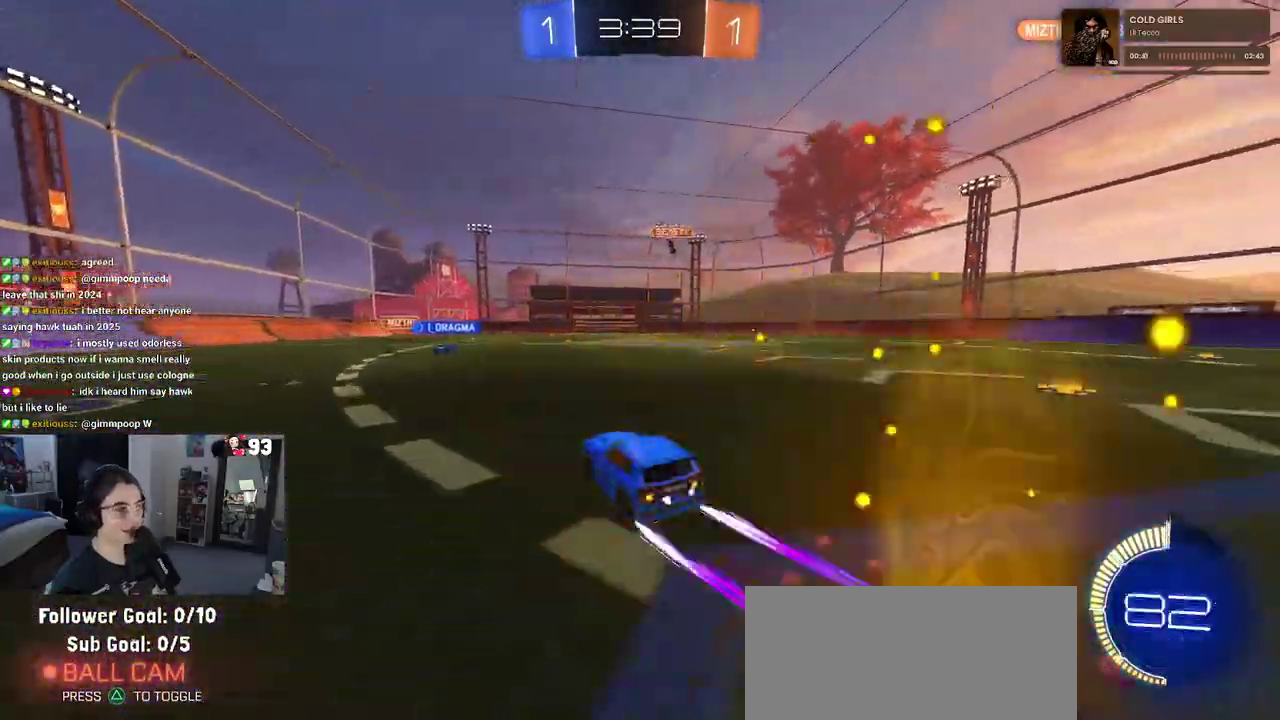
{"buttons": [], "left_stick": "center", "right_stick": "center", "events": [[450, "left_stick", "center"]]}
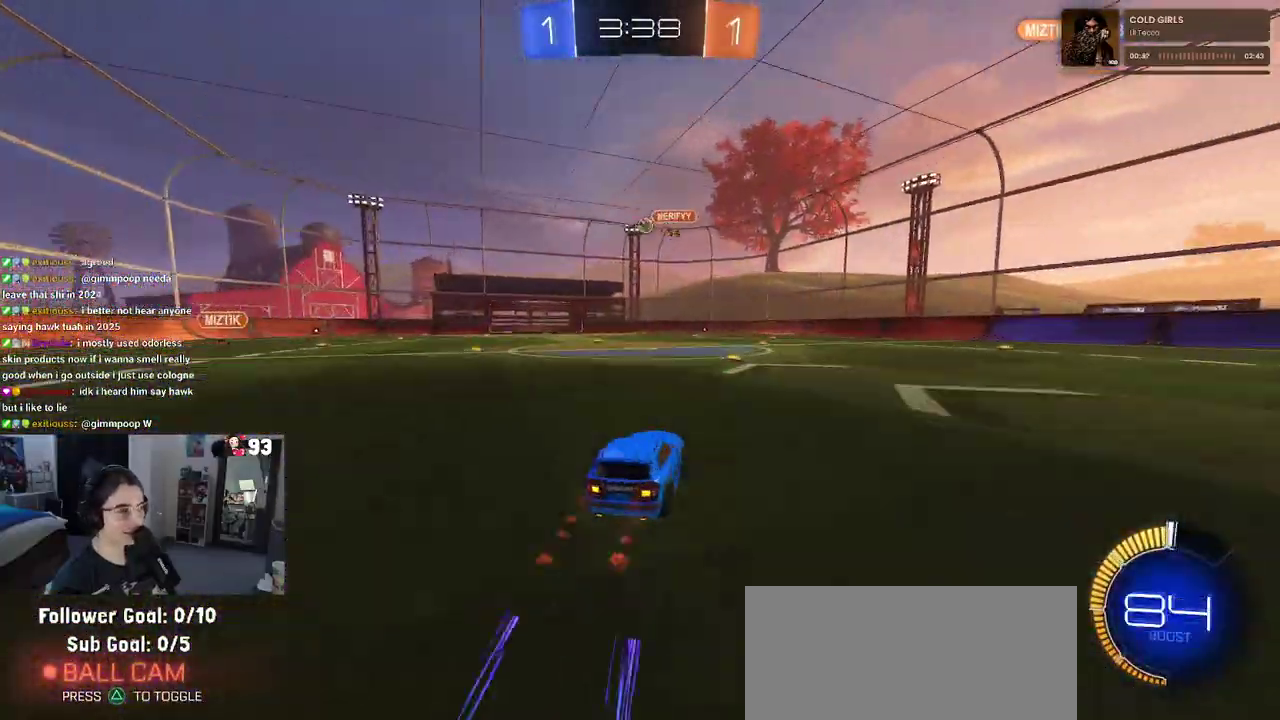
{"buttons": [], "left_stick": "center", "right_stick": "center", "events": []}
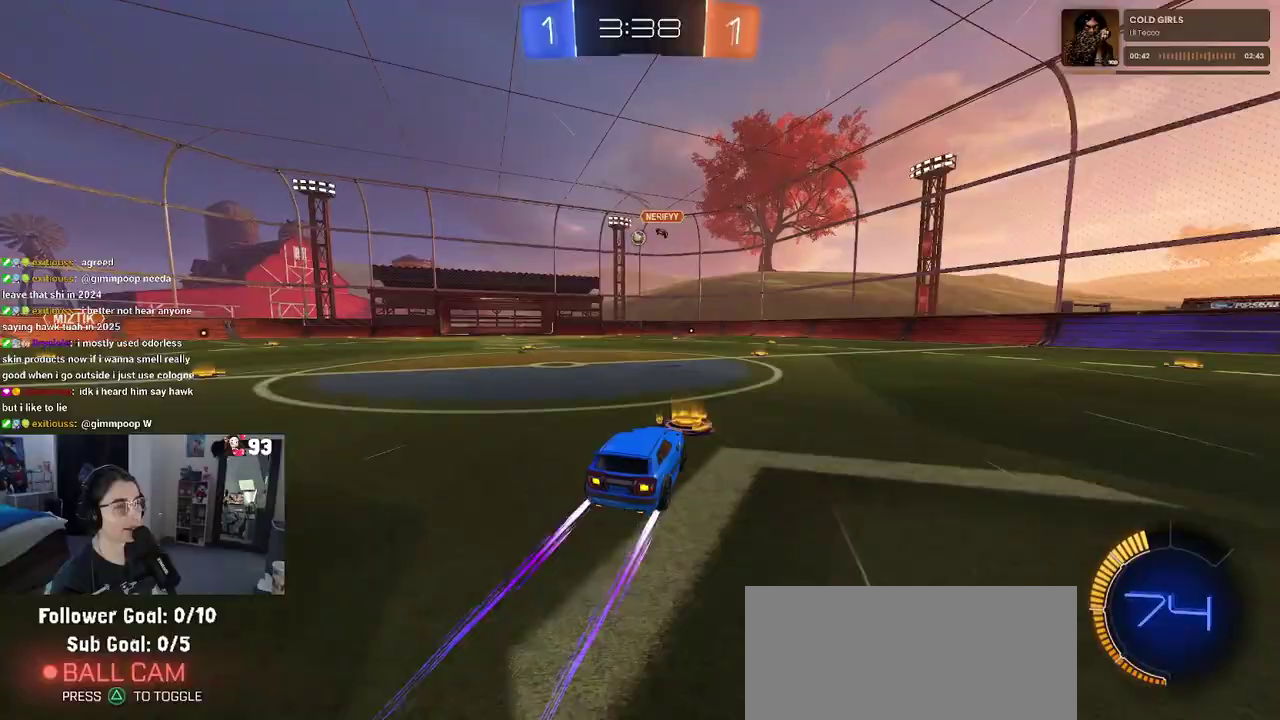
{"buttons": [], "left_stick": "down-right", "right_stick": "center", "events": [[400, "left_stick", "down-right"]]}
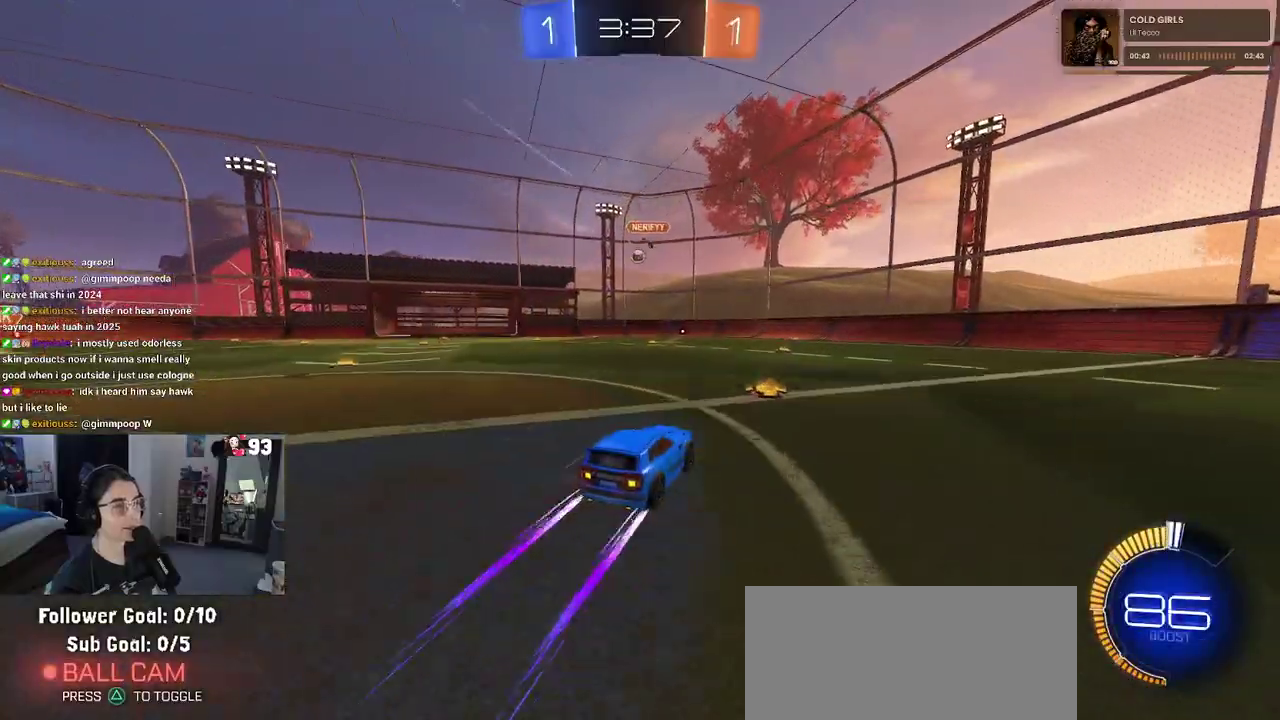
{"buttons": [], "left_stick": "center", "right_stick": "center", "events": [[33, "left_stick", "center"], [283, "left_stick", "left"], [383, "left_stick", "center"]]}
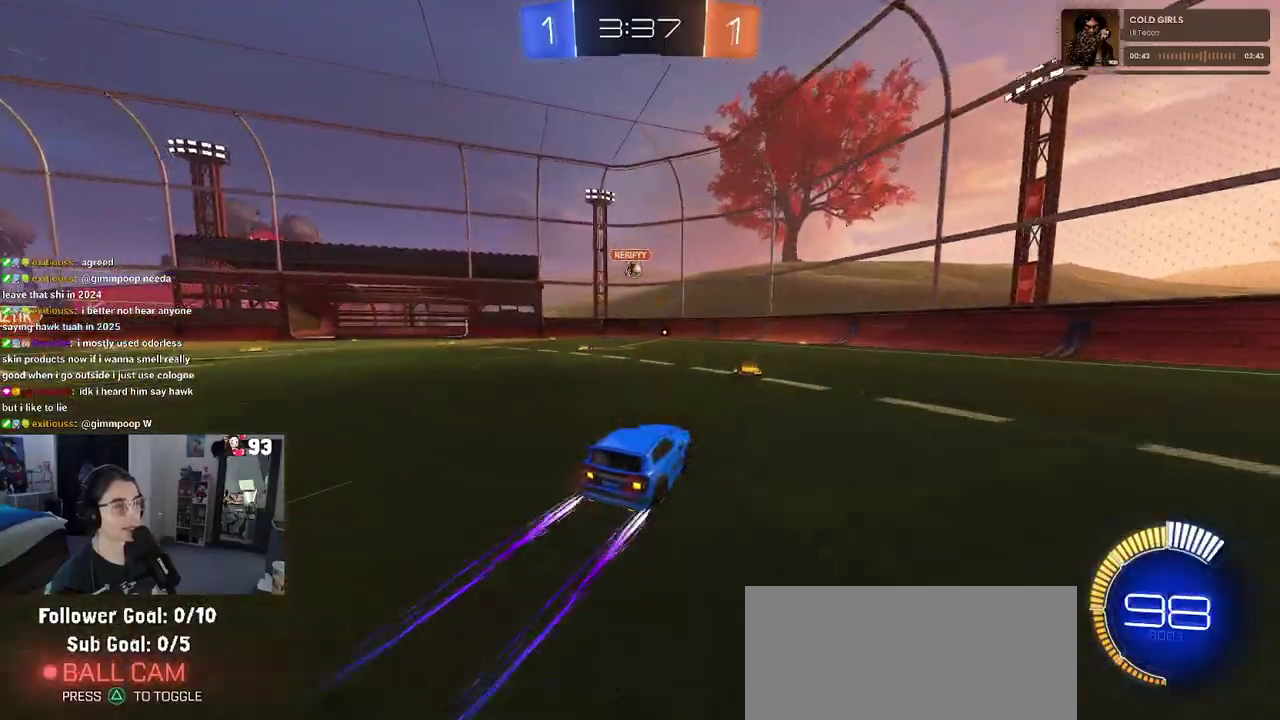
{"buttons": [], "left_stick": "left", "right_stick": "center", "events": [[283, "left_stick", "left"]]}
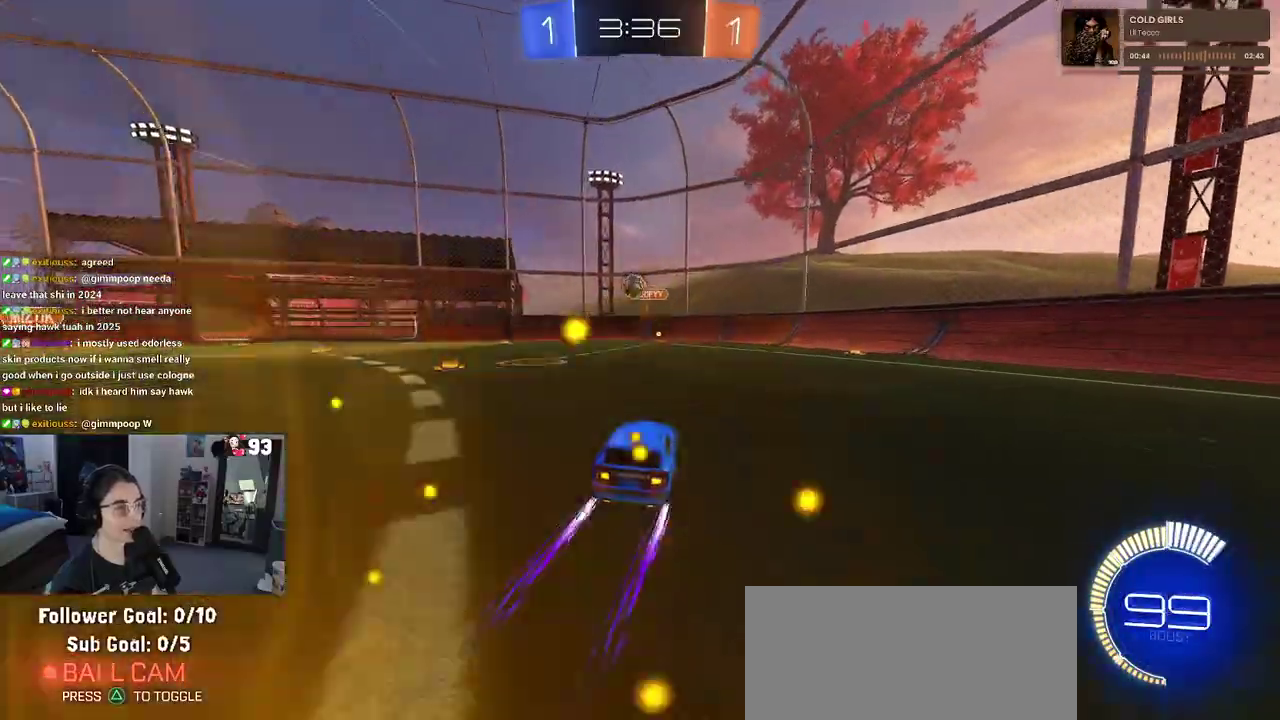
{"buttons": [], "left_stick": "center", "right_stick": "center", "events": [[83, "left_stick", "center"], [183, "left_stick", "up-right"], [250, "CROSS", "down"], [433, "left_stick", "center"], [467, "CROSS", "up"]]}
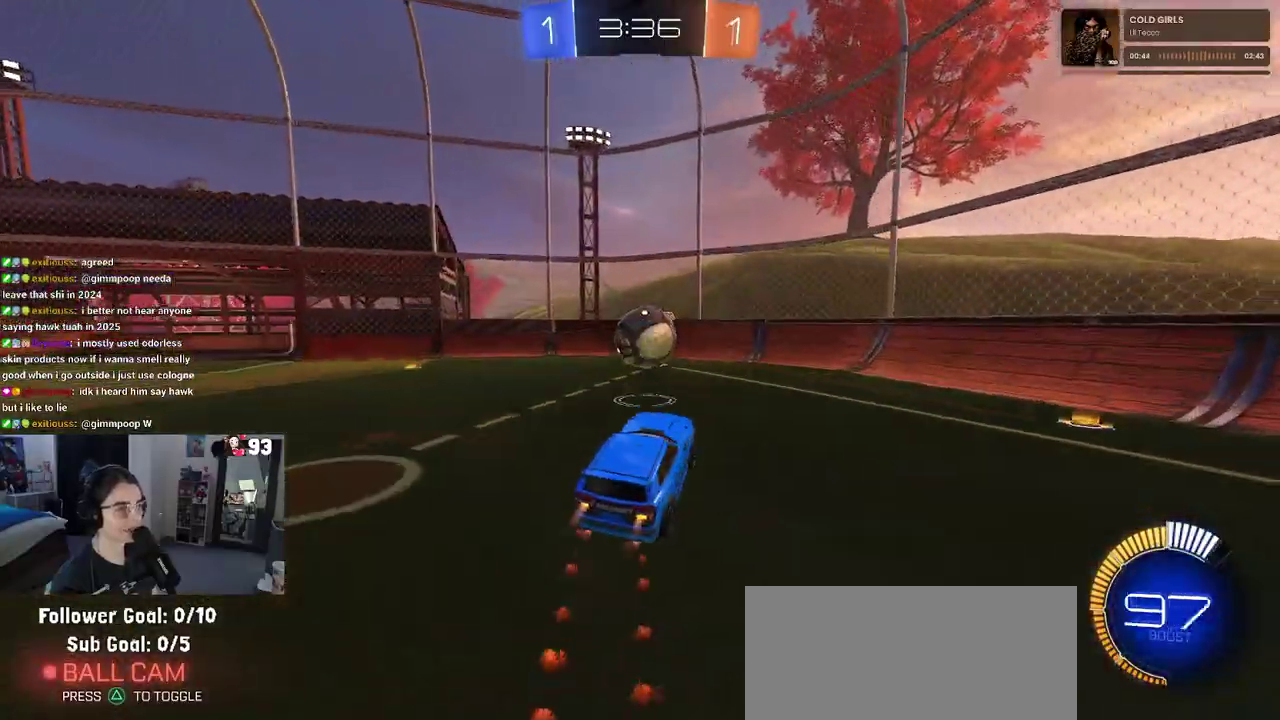
{"buttons": [], "left_stick": "up", "right_stick": "center", "events": [[117, "CROSS", "down"], [317, "CROSS", "up"], [317, "left_stick", "right"], [400, "left_stick", "up-right"], [483, "left_stick", "up"]]}
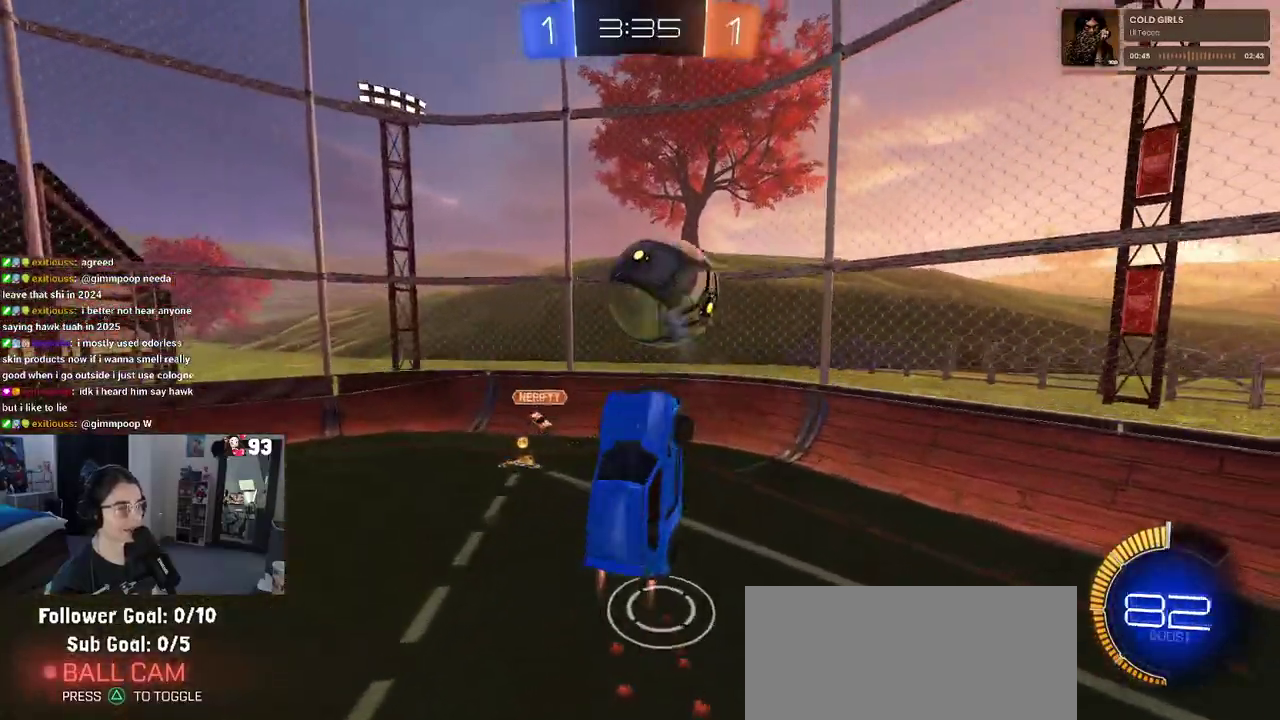
{"buttons": [], "left_stick": "left", "right_stick": "center", "events": [[117, "left_stick", "up-left"], [317, "left_stick", "left"]]}
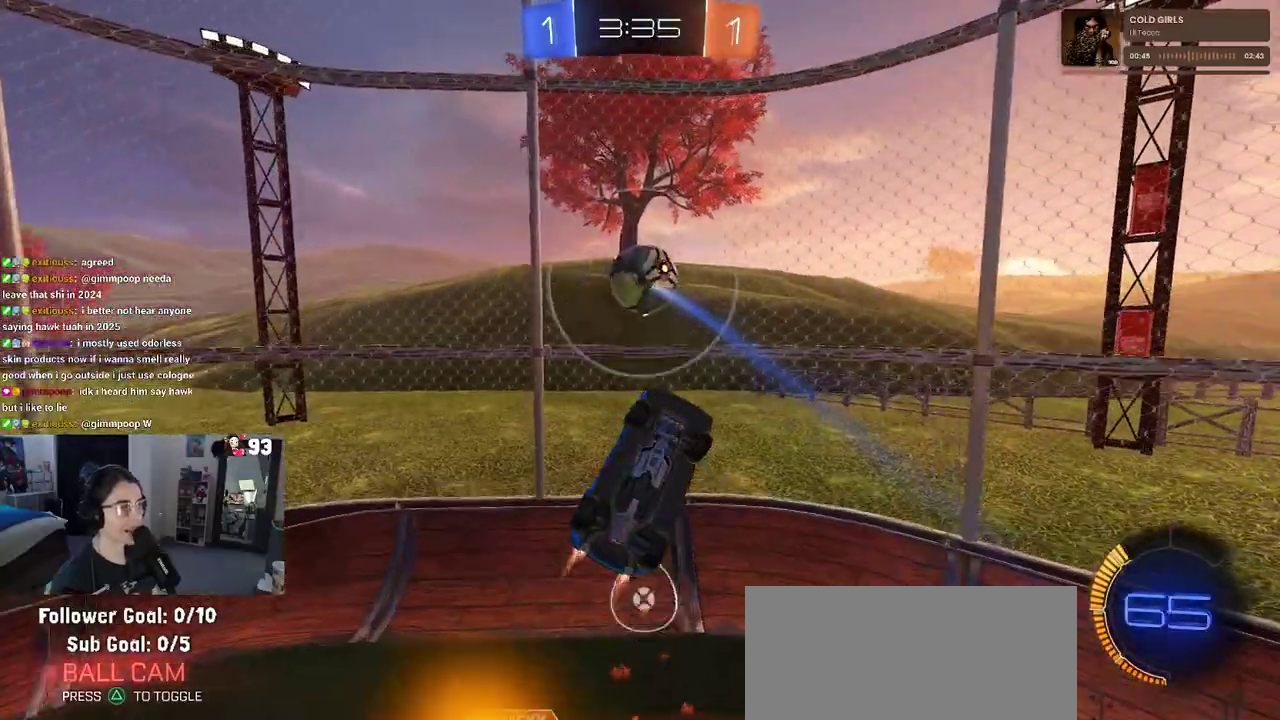
{"buttons": [], "left_stick": "up", "right_stick": "center", "events": [[17, "left_stick", "center"], [83, "left_stick", "right"], [200, "left_stick", "up-right"], [283, "left_stick", "up"]]}